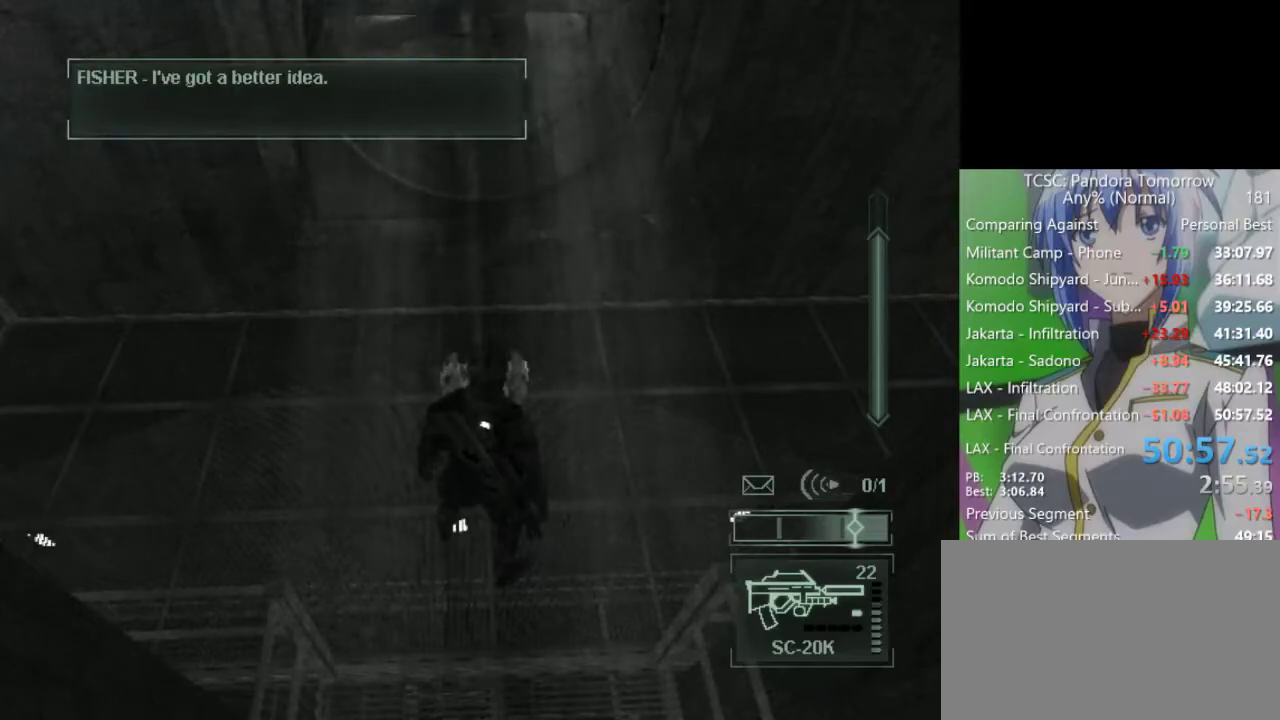
Gameplay with keyboard and mouse; each line is a JSON object with the keys and mouse buttons held at the frame after it. "events" lists presses ("down") and releases ("up") of "1", "2", "3", "4", "5", "a", "alt", "c", "caps_lock", "ctrl", "d", "e", "f", "g", "q", "r", "s", "shift", "space", "t", "tab", "v", "w", "x", "z", "mouse_left", "mouse_wheel" and "mouse_right" between this image and that frame as [ms after this image, input, new state], when the widget could be followed in between. "mouse_left", "mouse_wheel", "mouse_right" = the "left", "wheel", "right" buttons of the "mouse" list. No other keys are recorded. "wheel" means that the mouse wheel is clicked or scrolled. Not read: mouse_move.
{"keys": ["1"], "mouse": [], "events": [[217, "2", "down"], [367, "2", "up"], [450, "1", "down"]]}
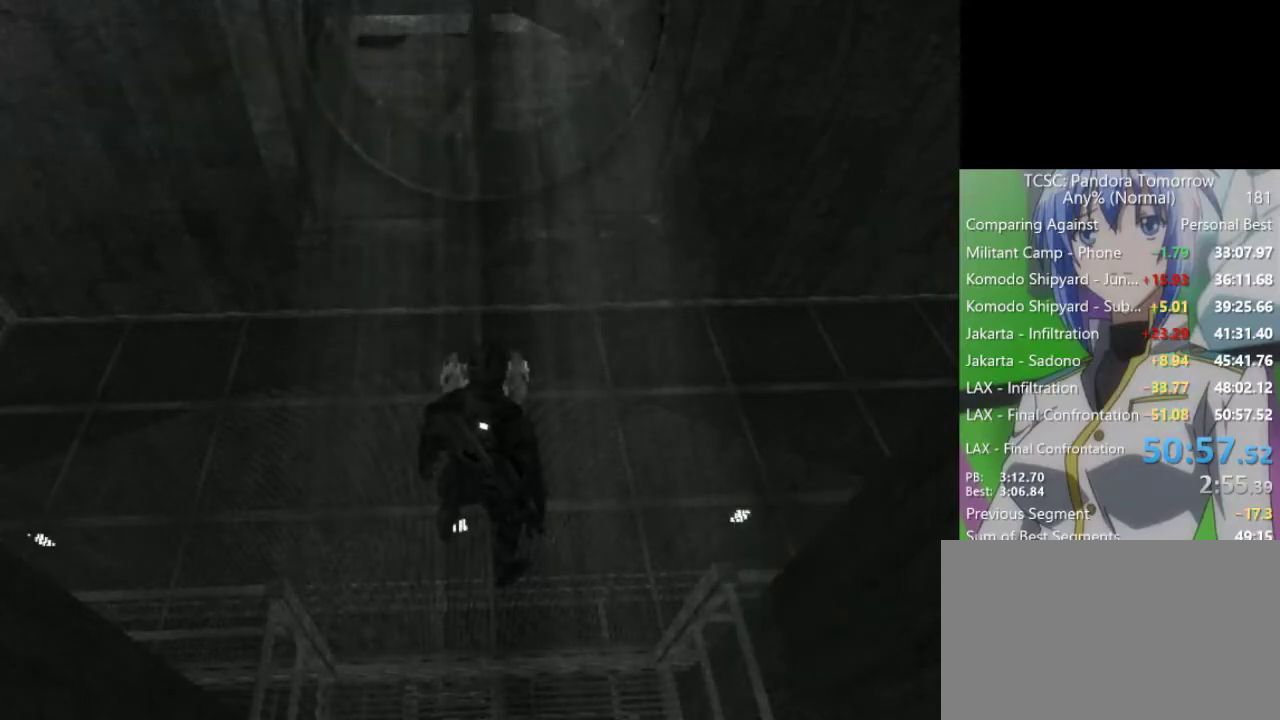
{"keys": [], "mouse": [], "events": [[50, "1", "up"]]}
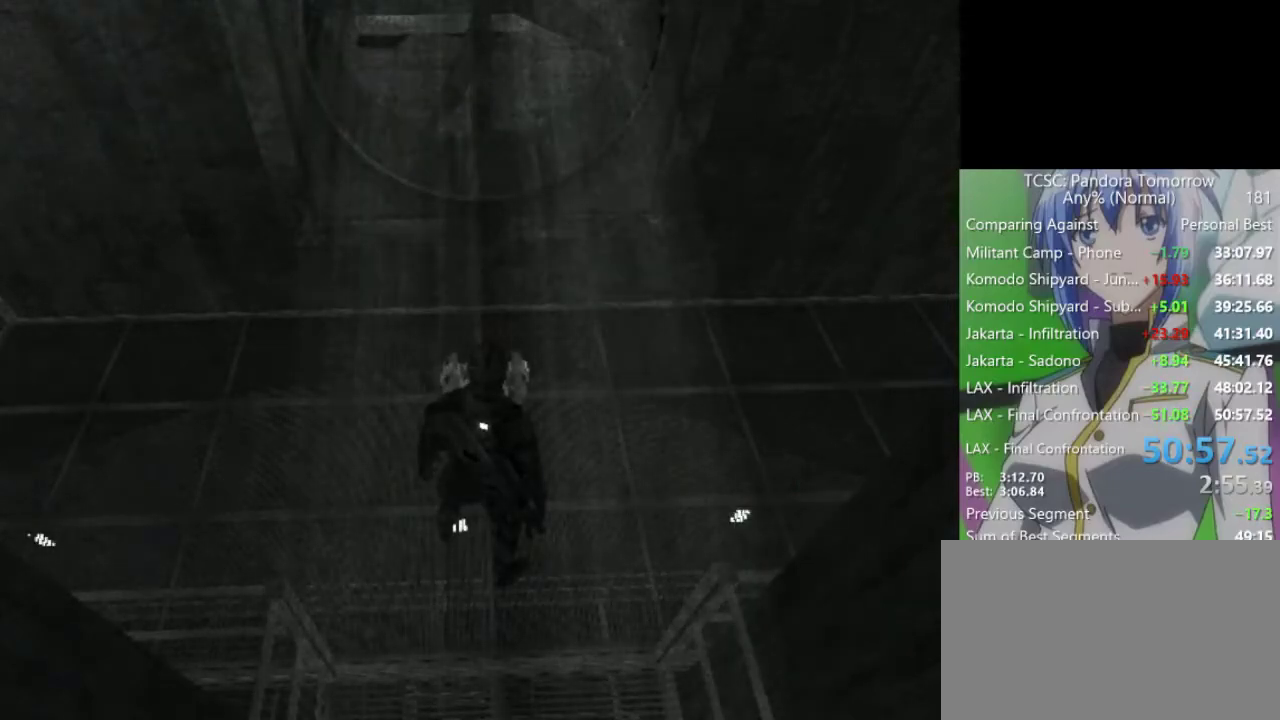
{"keys": [], "mouse": [], "events": []}
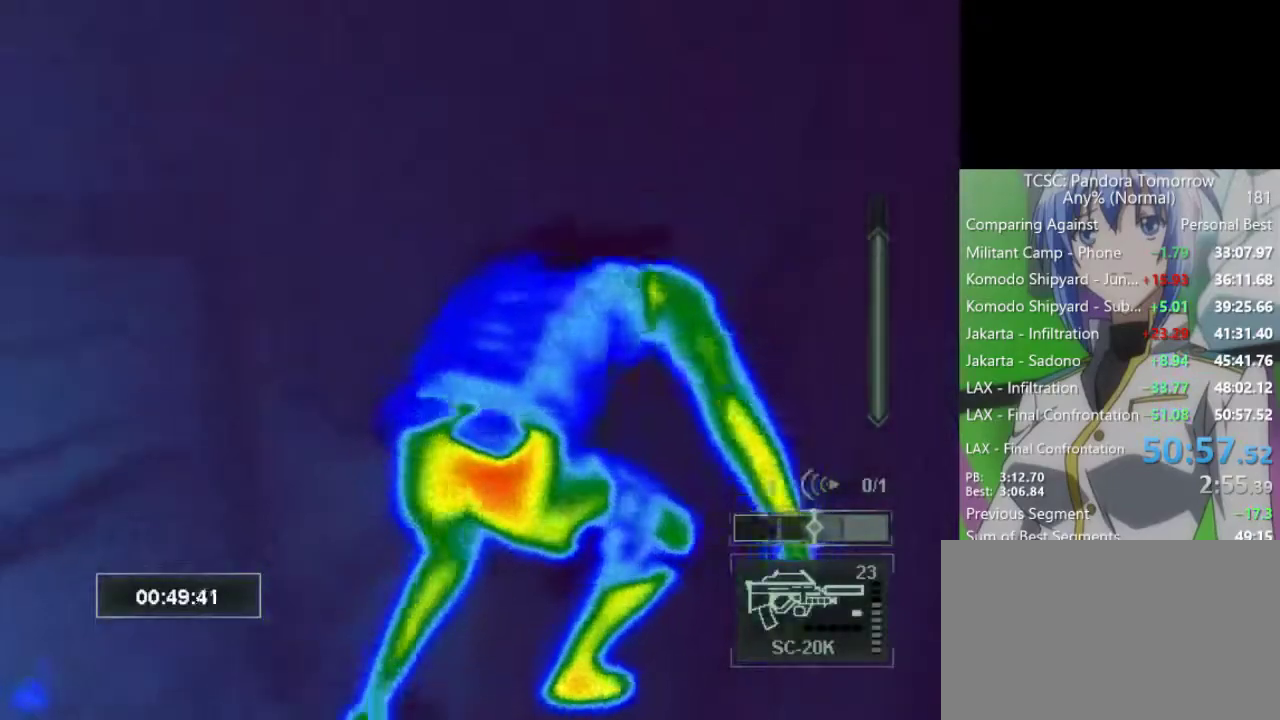
{"keys": [], "mouse": [], "events": []}
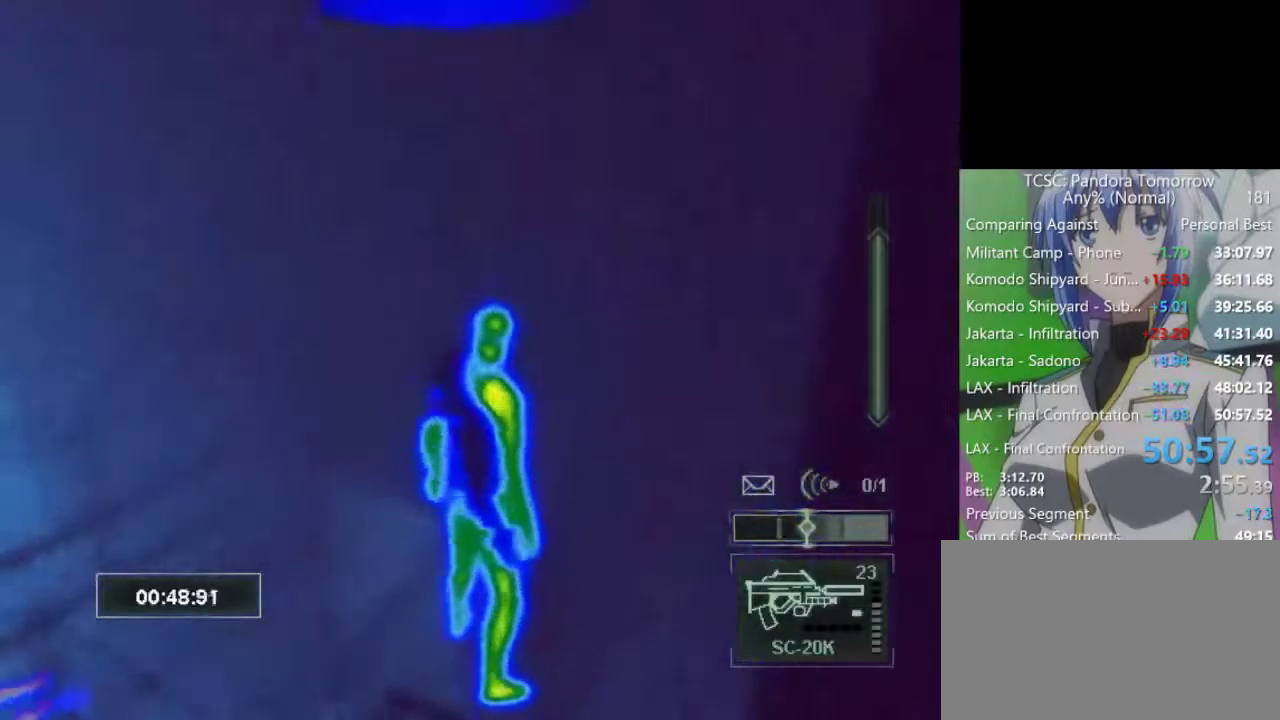
{"keys": [], "mouse": [], "events": []}
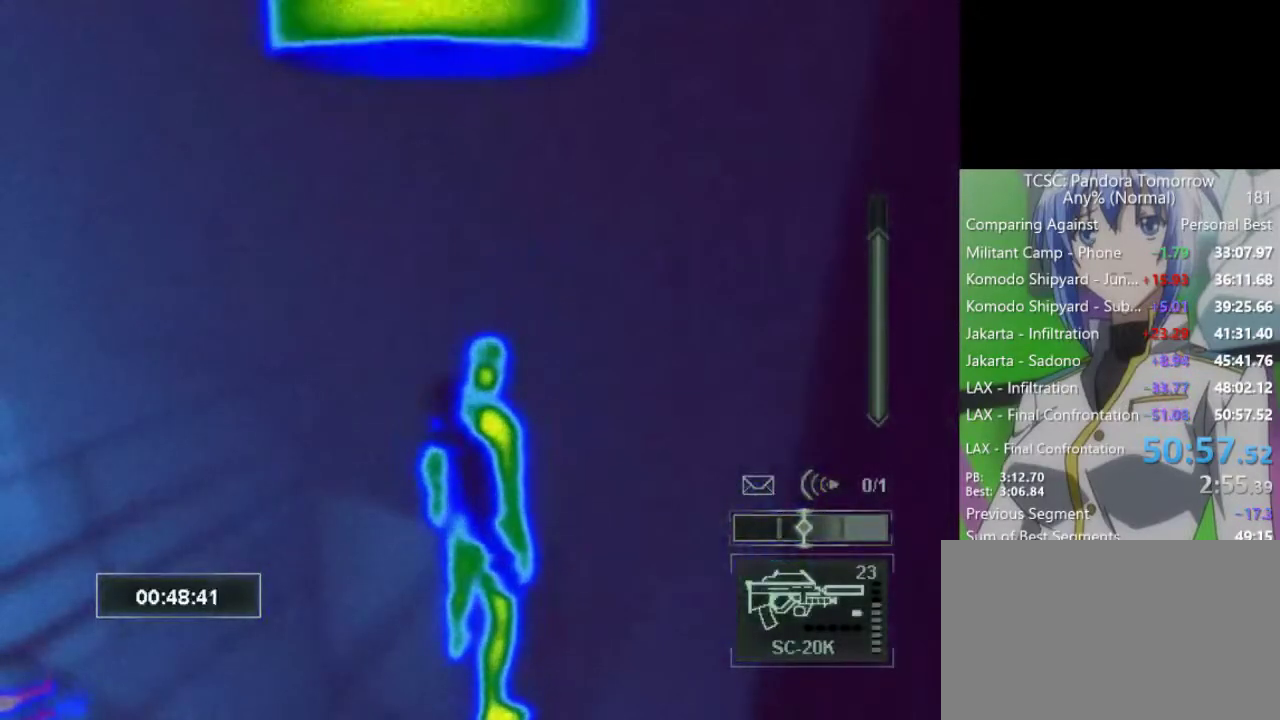
{"keys": [], "mouse": [], "events": []}
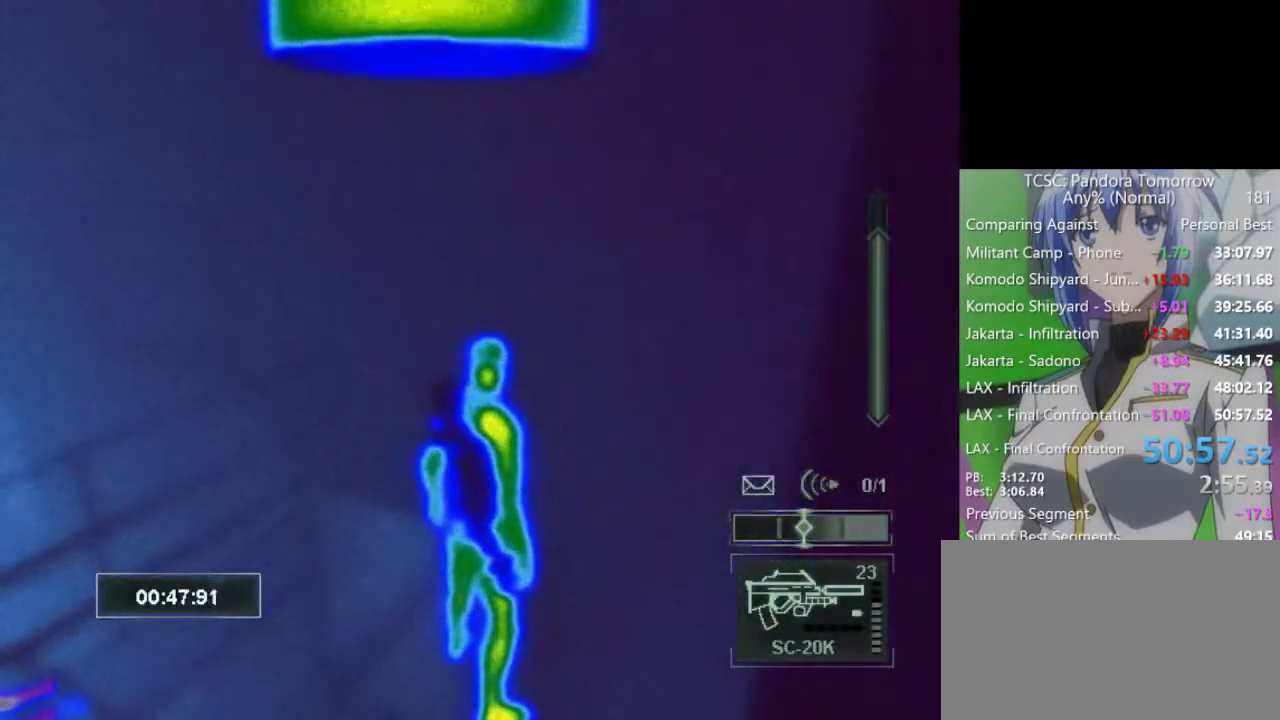
{"keys": [], "mouse": [], "events": []}
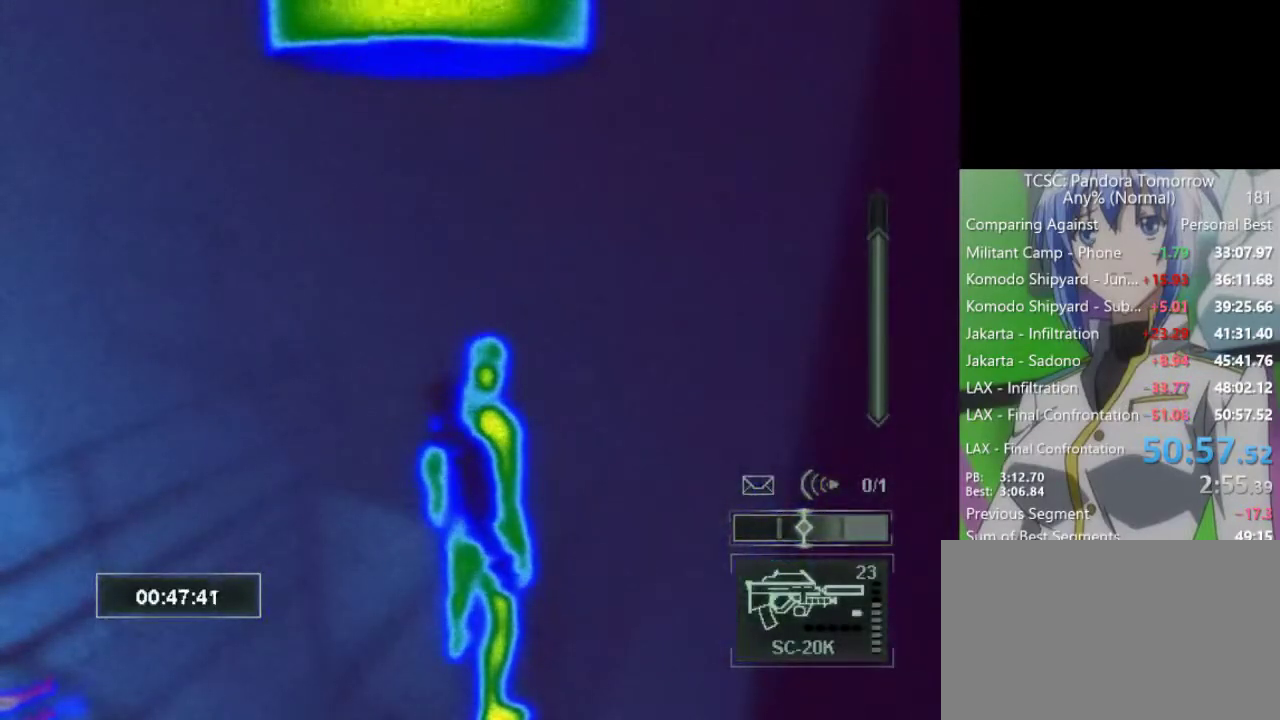
{"keys": [], "mouse": [], "events": []}
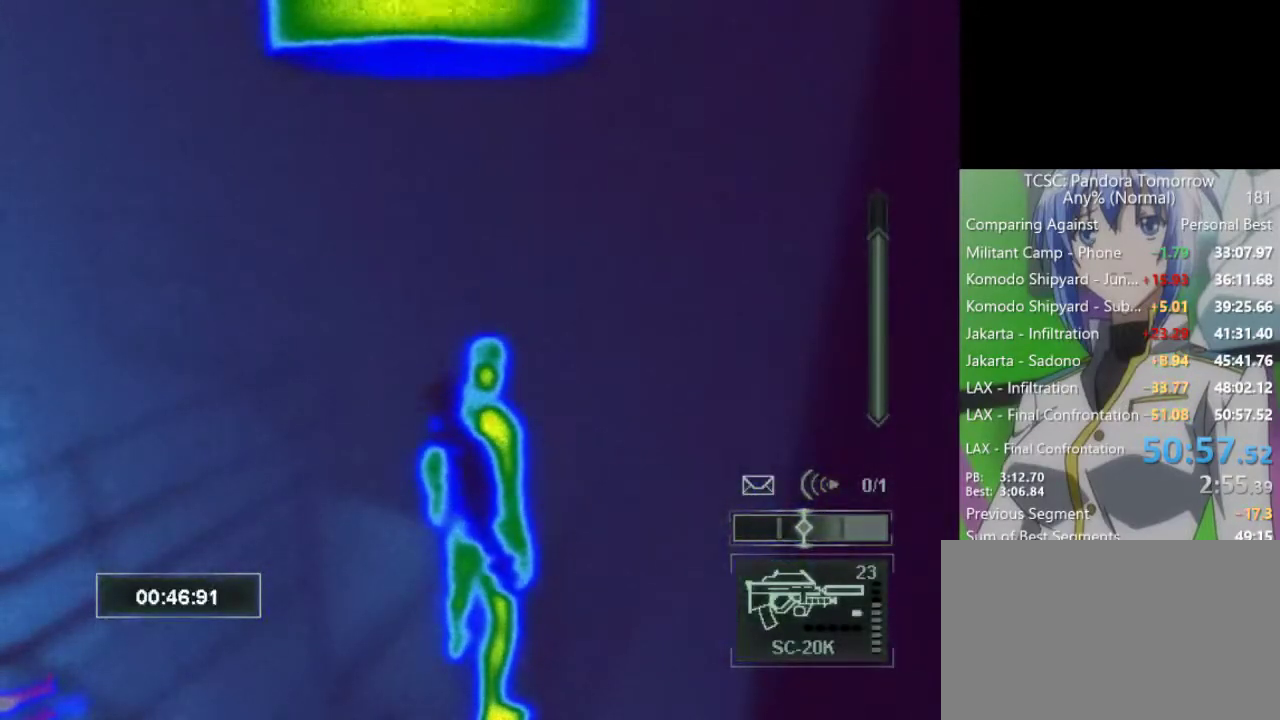
{"keys": [], "mouse": [], "events": []}
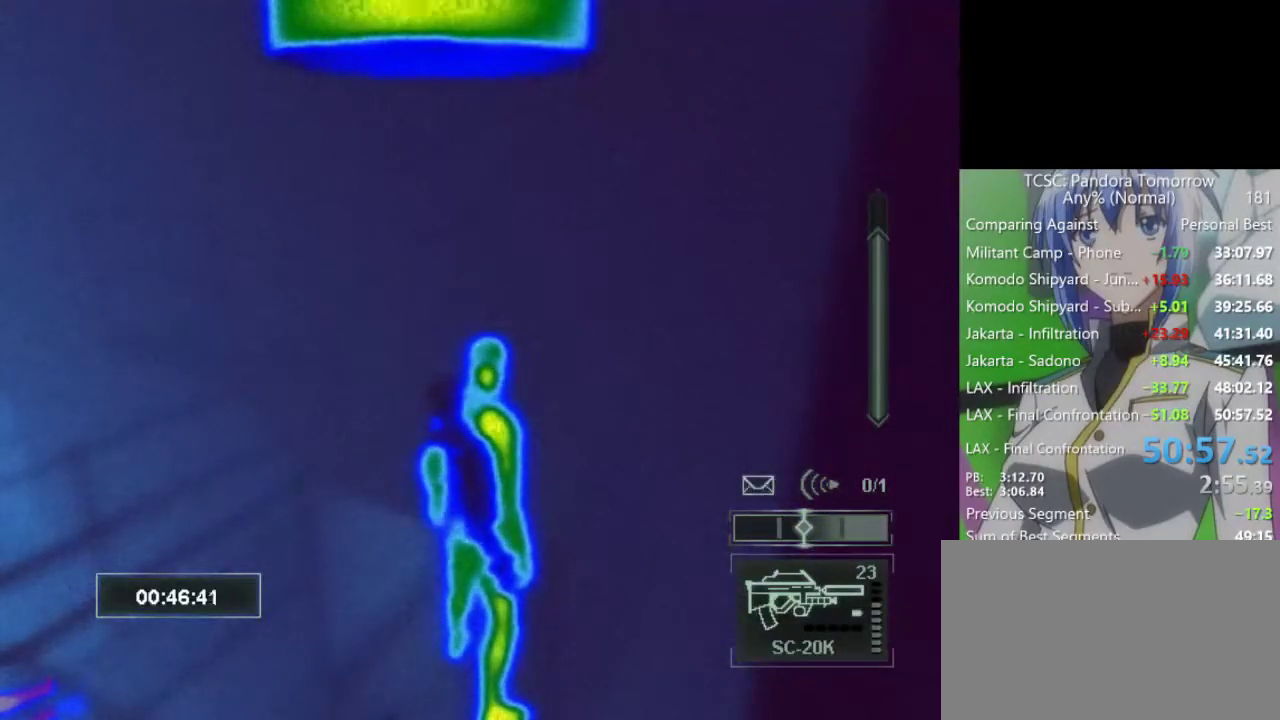
{"keys": ["w"], "mouse": [], "events": [[450, "w", "down"]]}
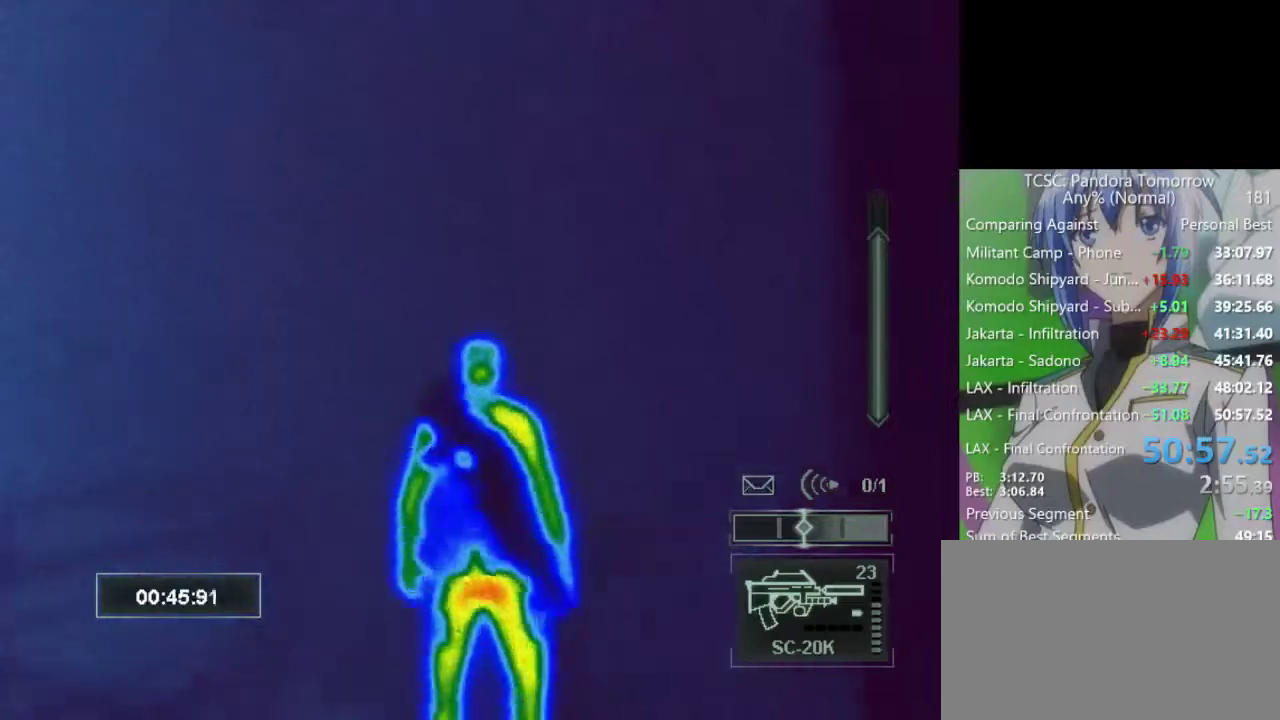
{"keys": ["w"], "mouse": [], "events": []}
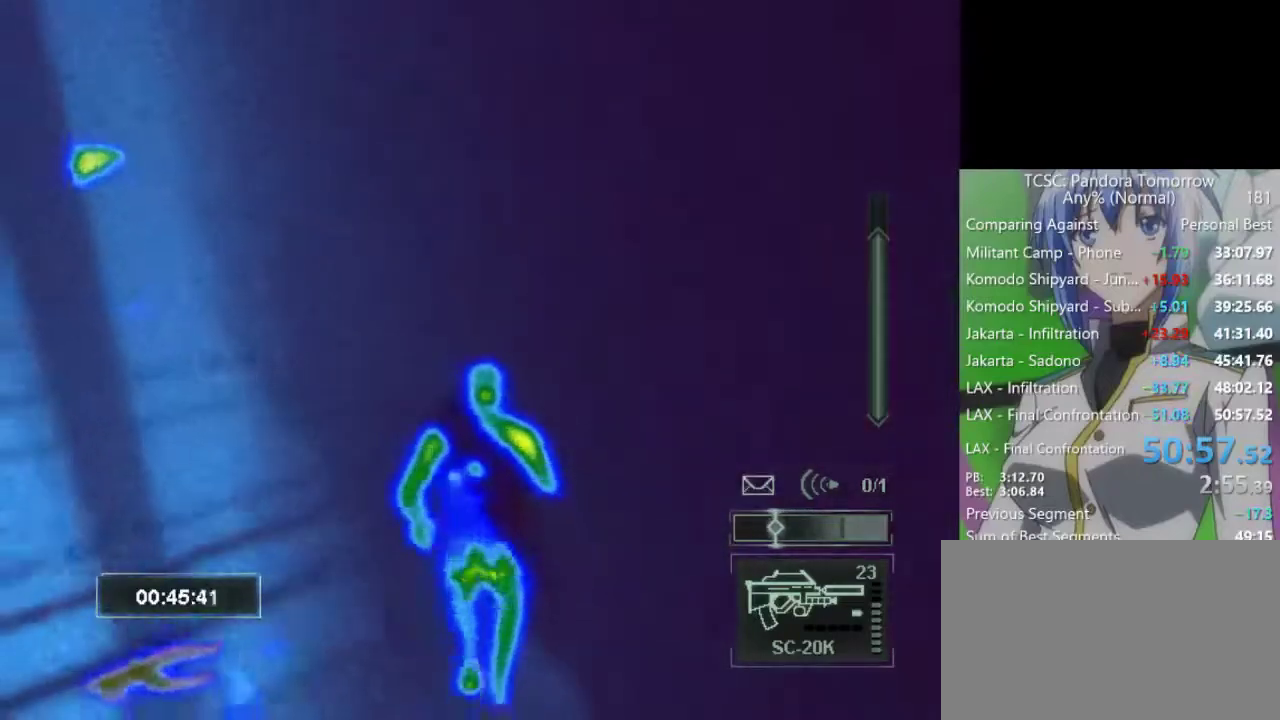
{"keys": [], "mouse": [], "events": [[117, "w", "up"]]}
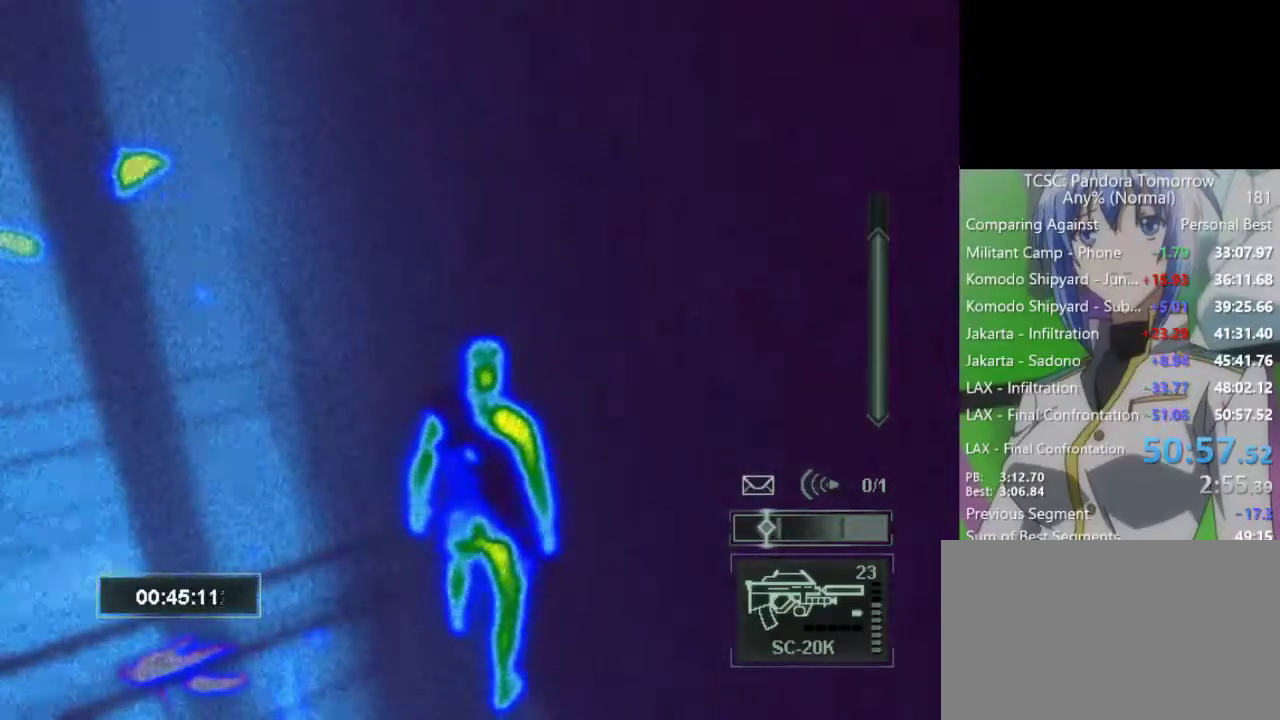
{"keys": [], "mouse": [], "events": []}
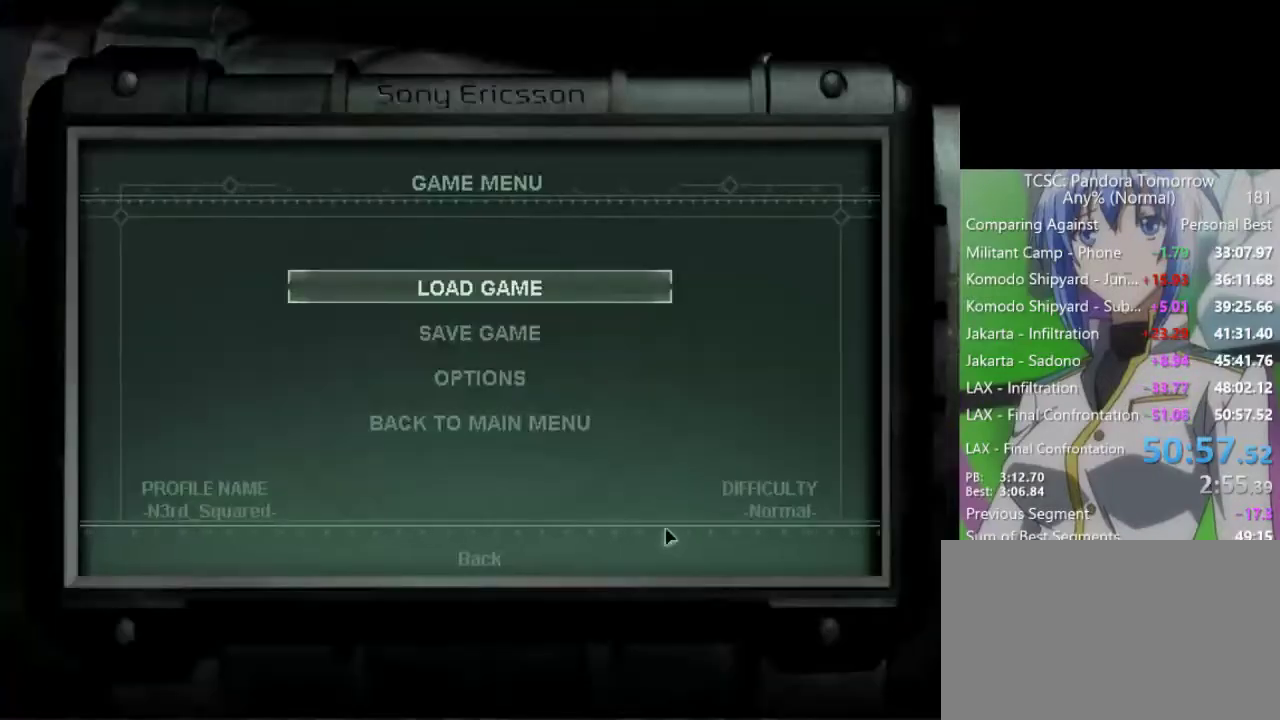
{"keys": [], "mouse": [], "events": []}
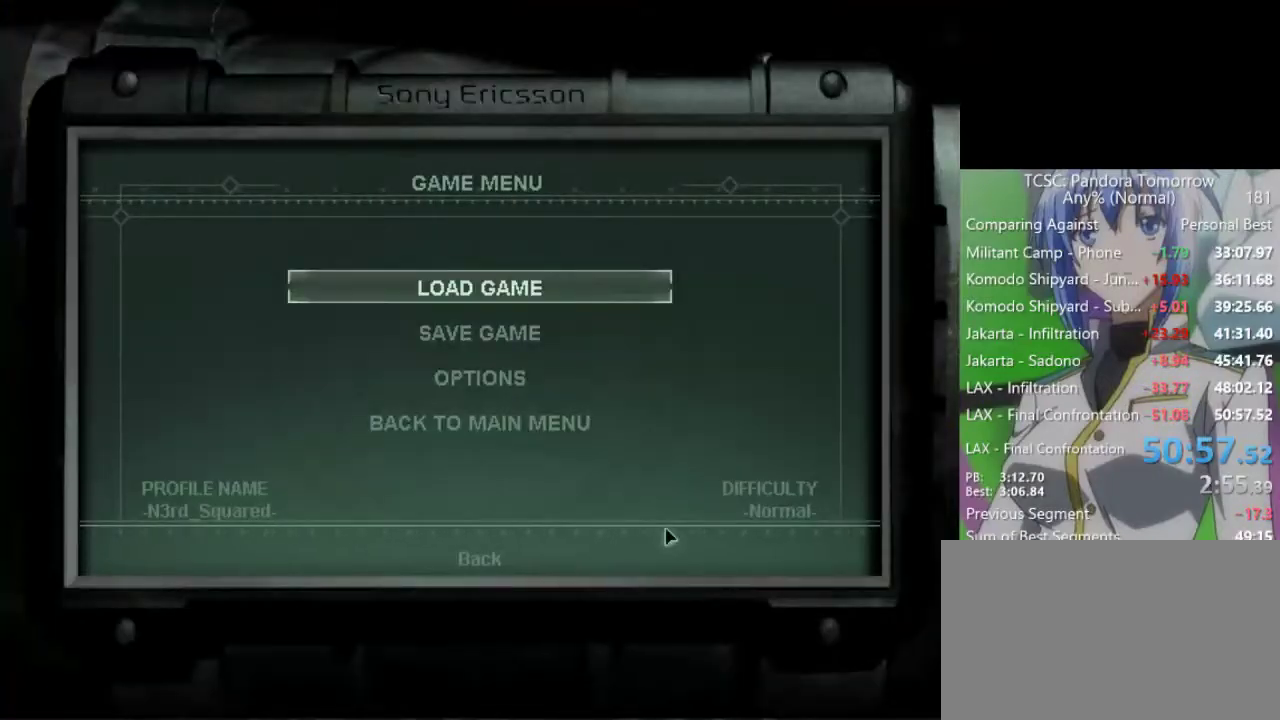
{"keys": [], "mouse": [], "events": []}
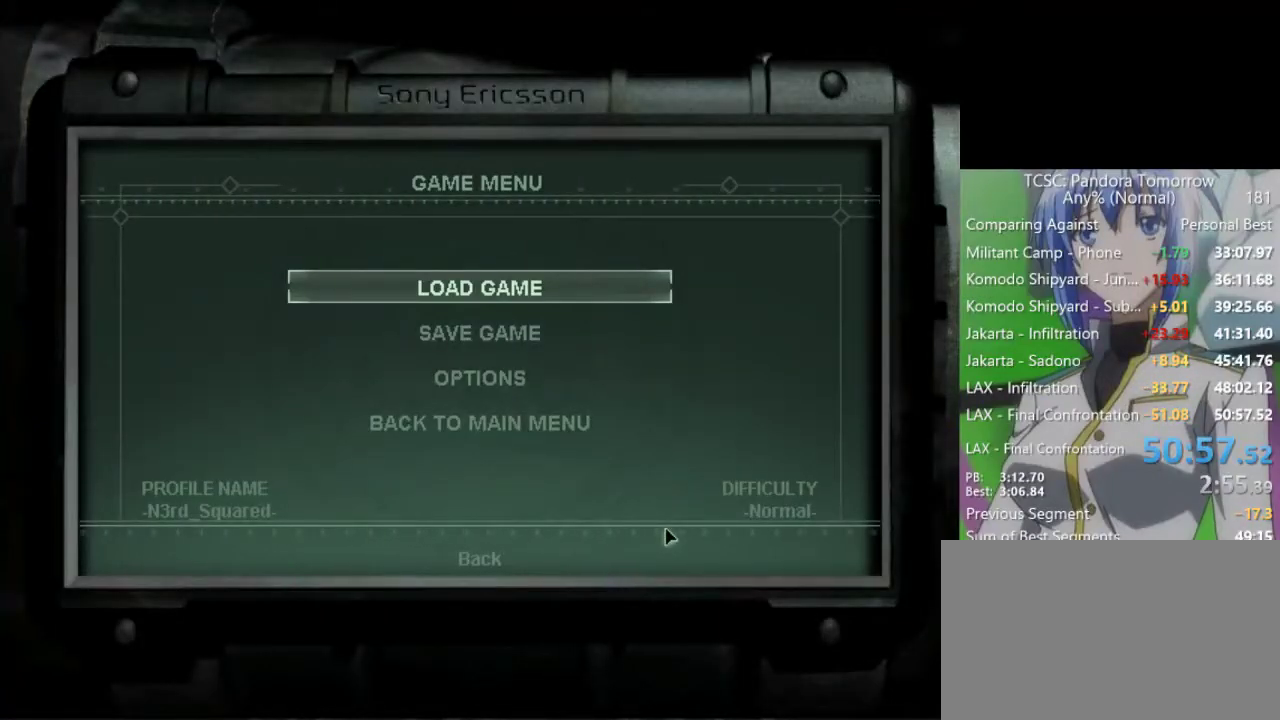
{"keys": [], "mouse": [], "events": []}
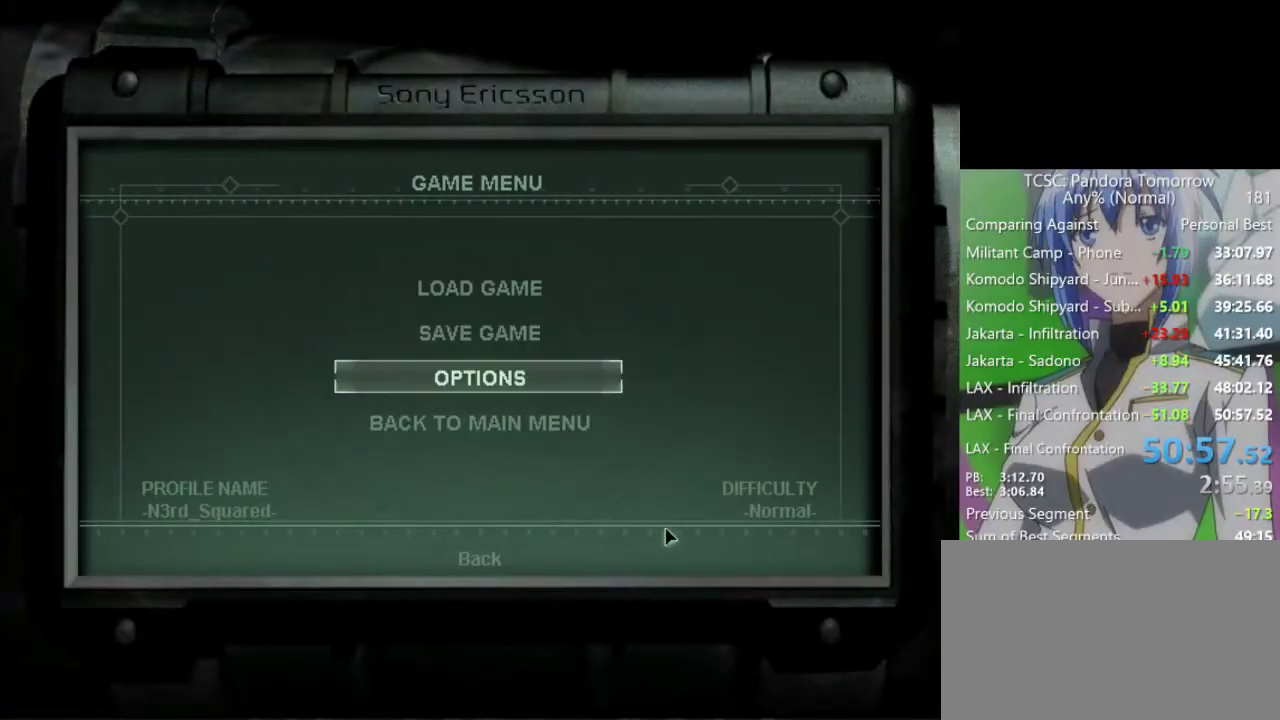
{"keys": [], "mouse": [], "events": []}
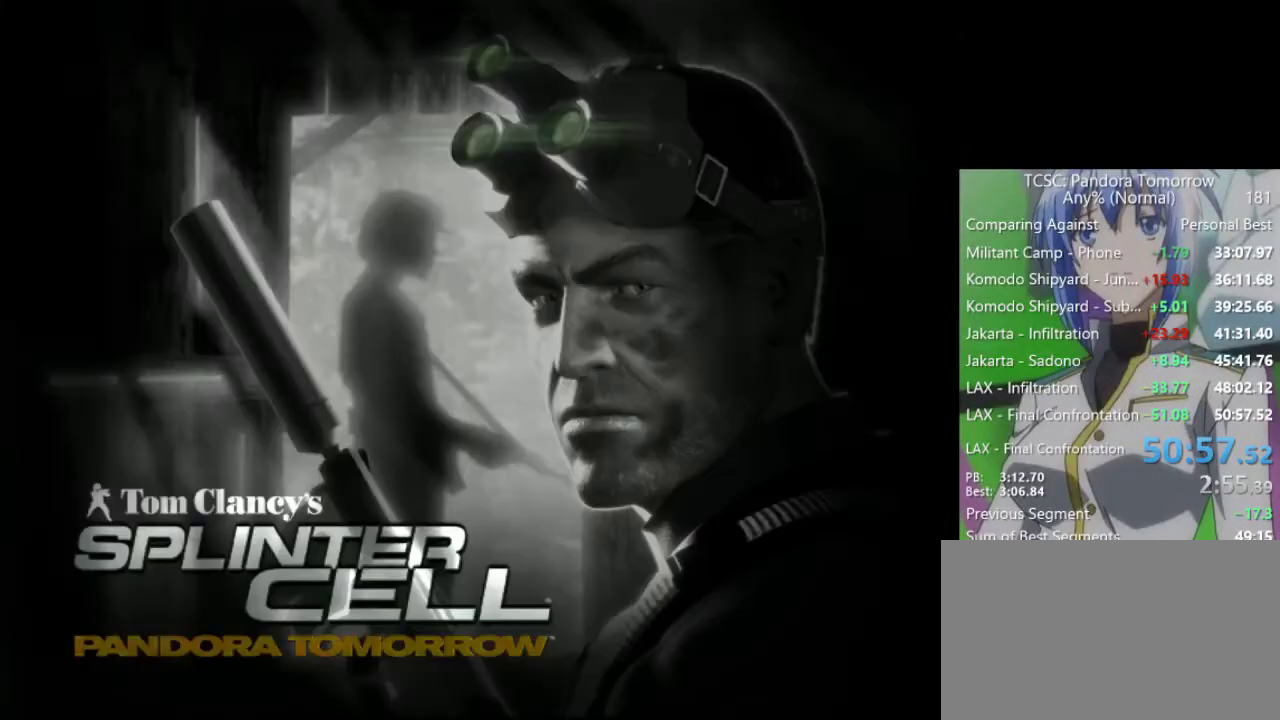
{"keys": [], "mouse": [], "events": []}
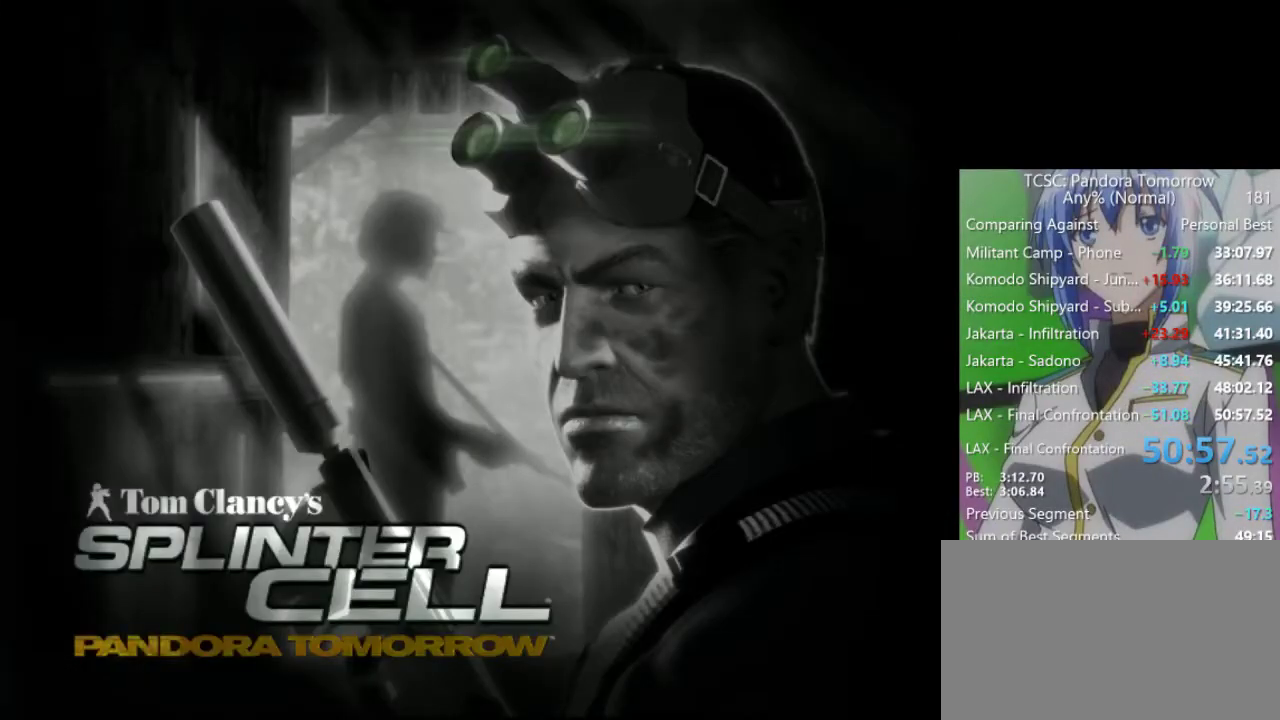
{"keys": [], "mouse": [], "events": []}
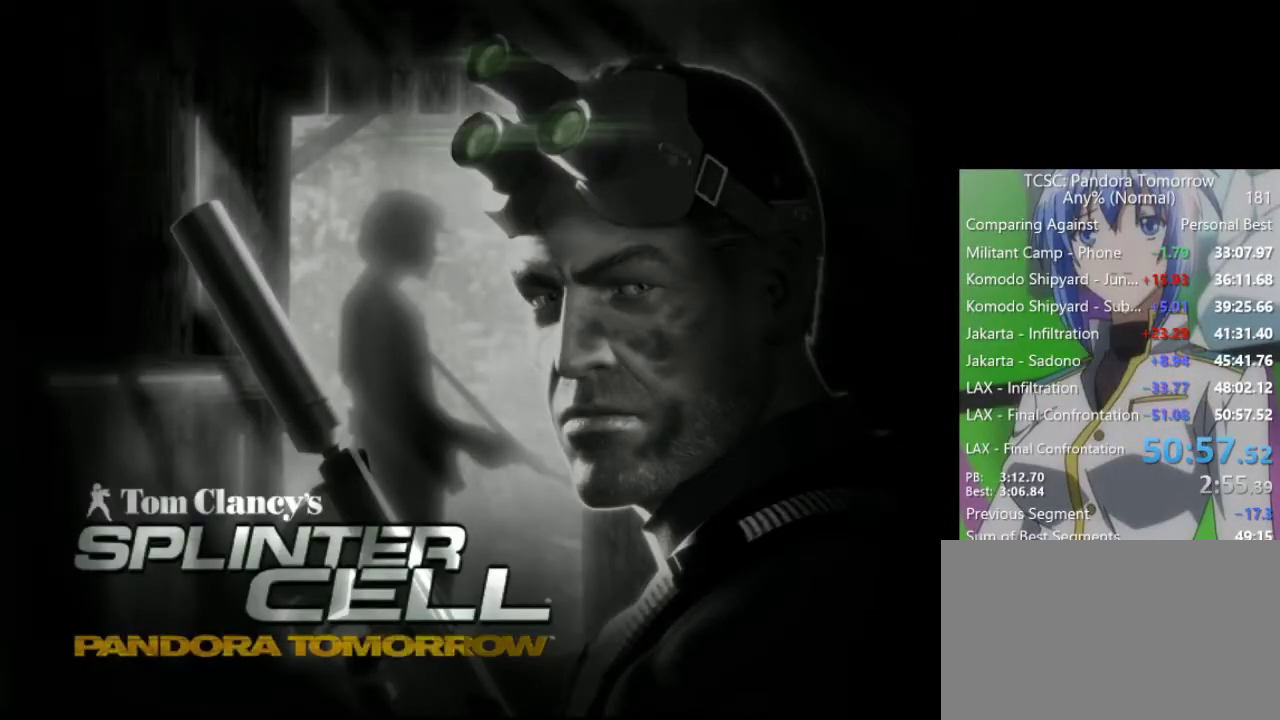
{"keys": [], "mouse": [], "events": []}
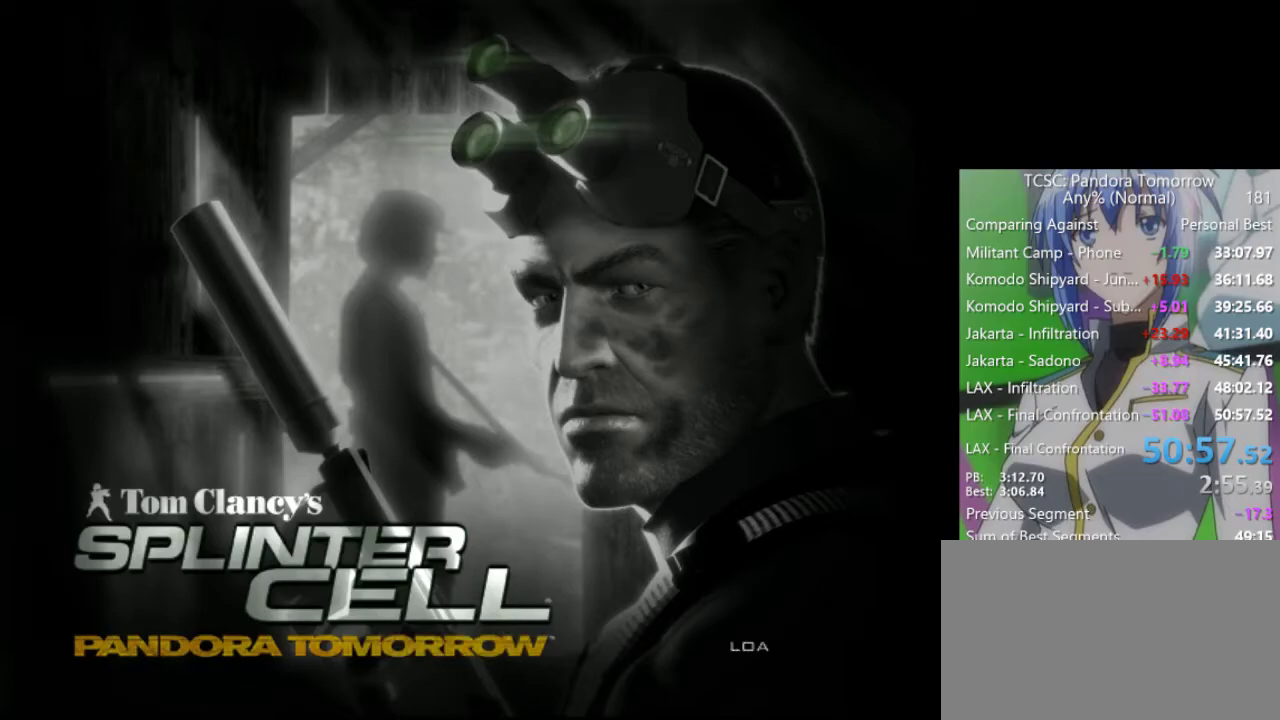
{"keys": [], "mouse": [], "events": []}
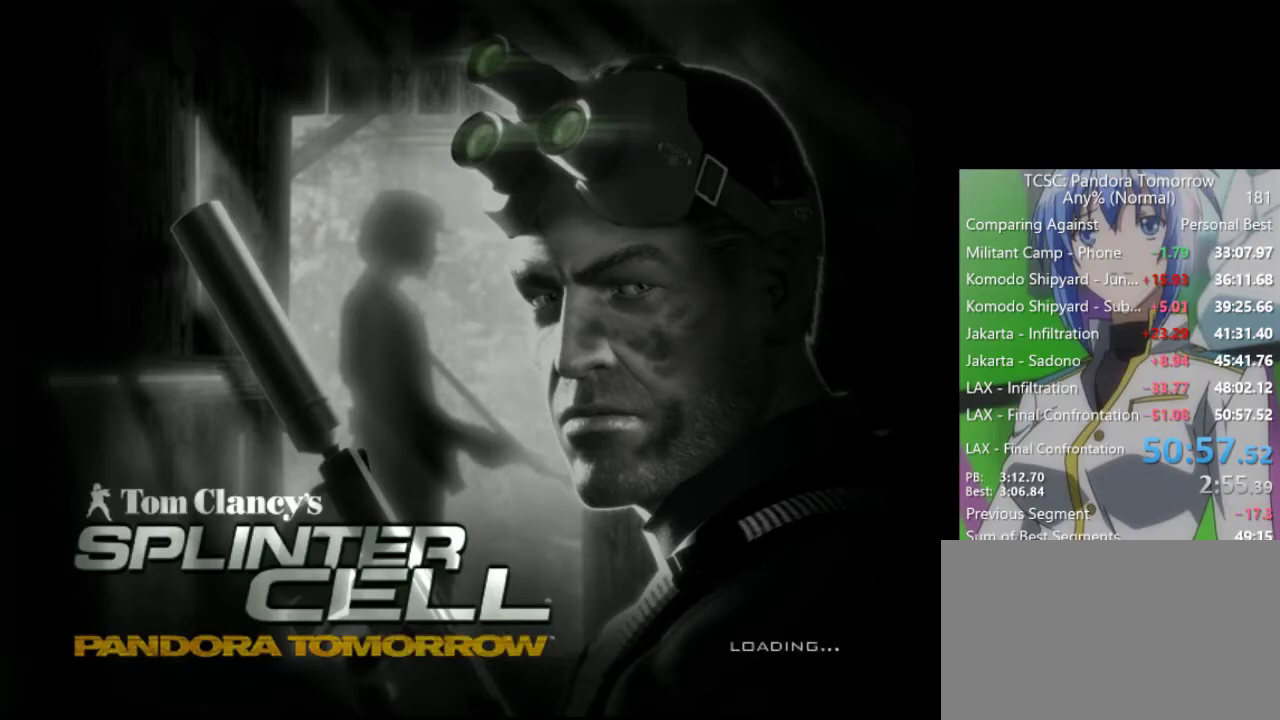
{"keys": [], "mouse": [], "events": []}